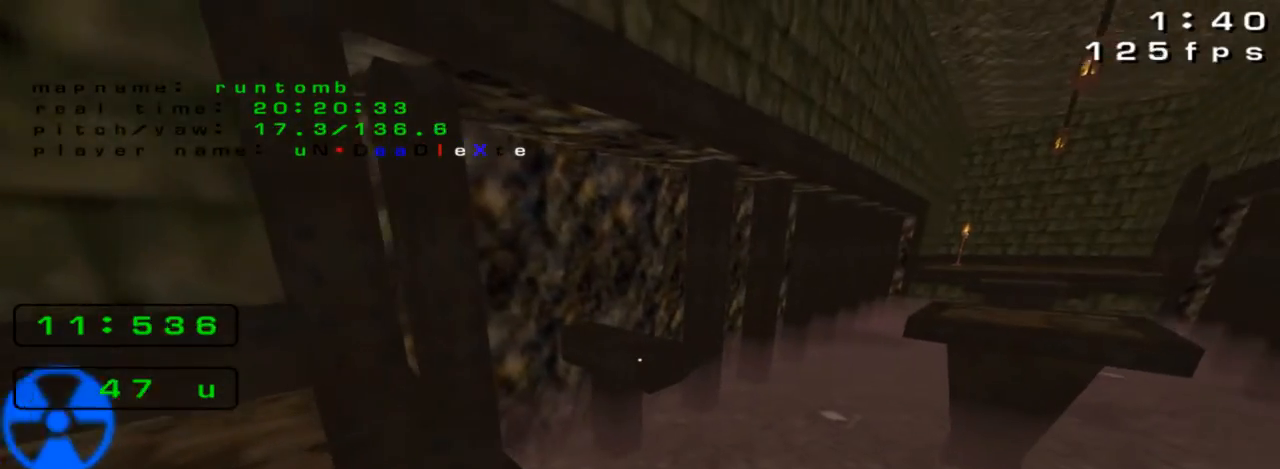
Gameplay with keyboard; each line is a JSON object with the keys held at the frame after it. "events" lists presses ("down") and releases ("up") of "down", "left", "right" and "up" between this image and that frame as [ms after this image, input, new state], when the widget could be followed in between. No other keys are recorded. Mouse input is not recorded. Not read: jump.
{"keys": [], "events": [[333, "up", "down"], [433, "up", "up"]]}
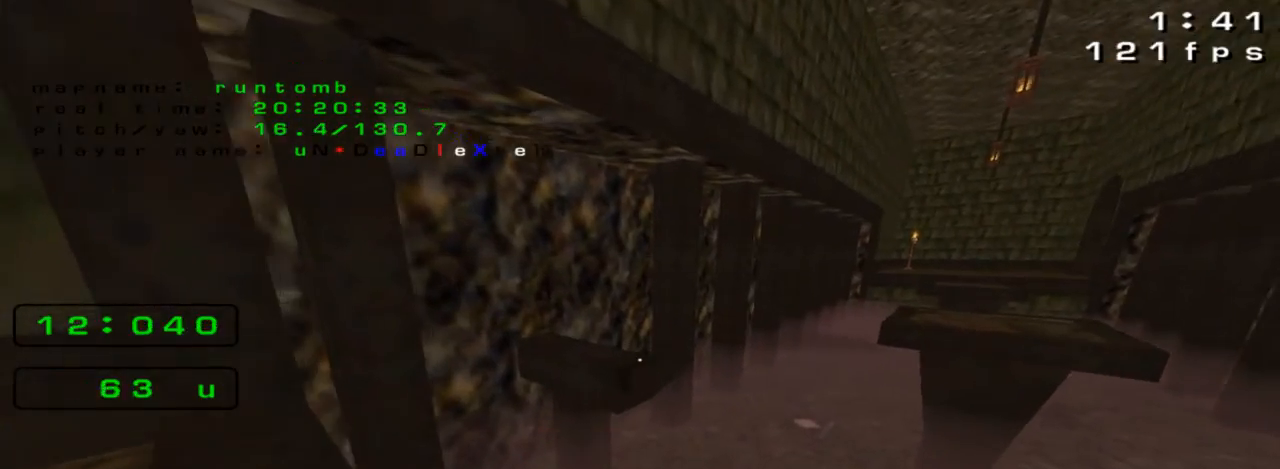
{"keys": ["down"], "events": [[133, "left", "down"], [233, "left", "up"], [467, "down", "down"]]}
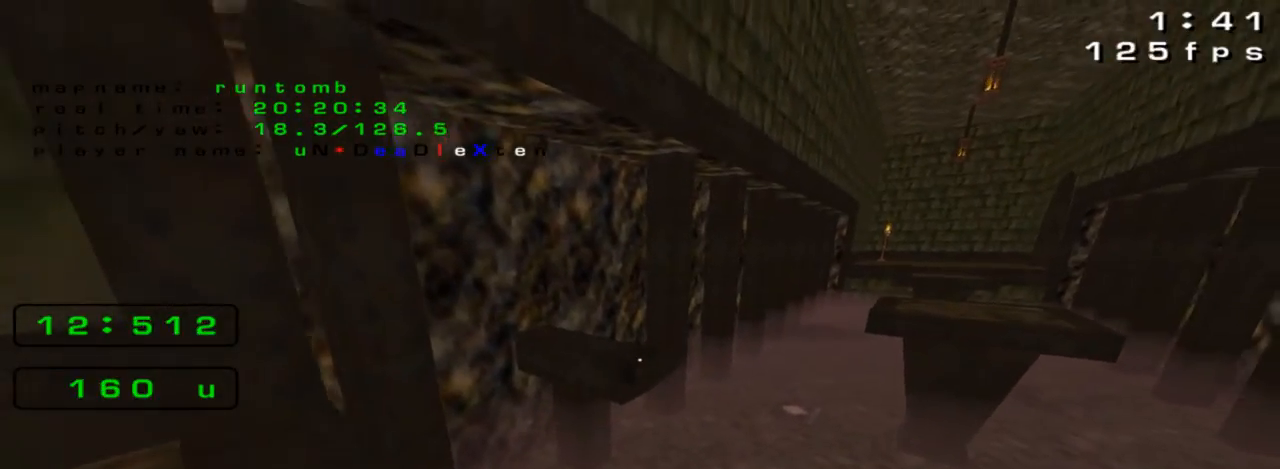
{"keys": [], "events": [[167, "down", "up"]]}
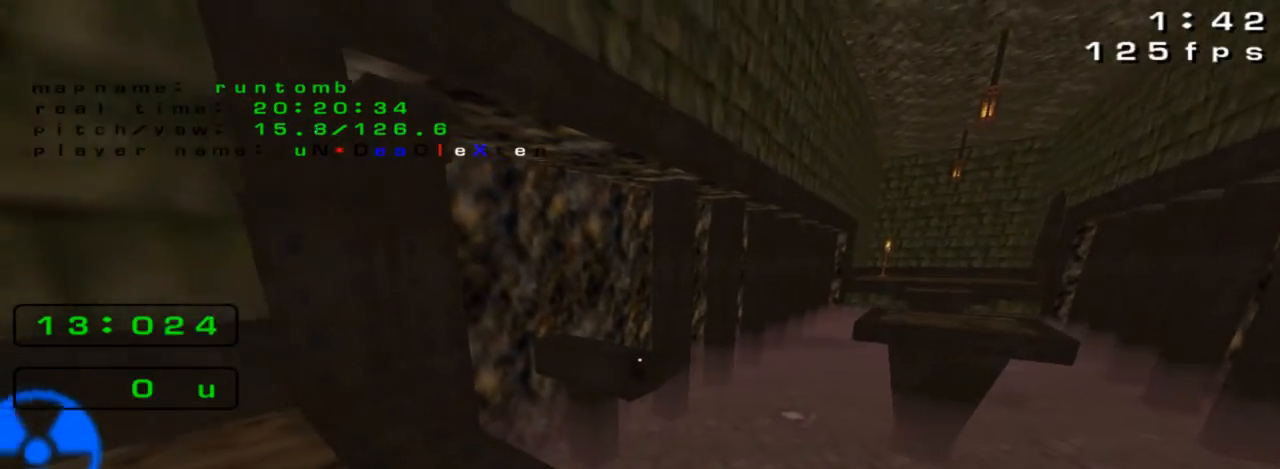
{"keys": [], "events": [[200, "right", "down"], [267, "right", "up"]]}
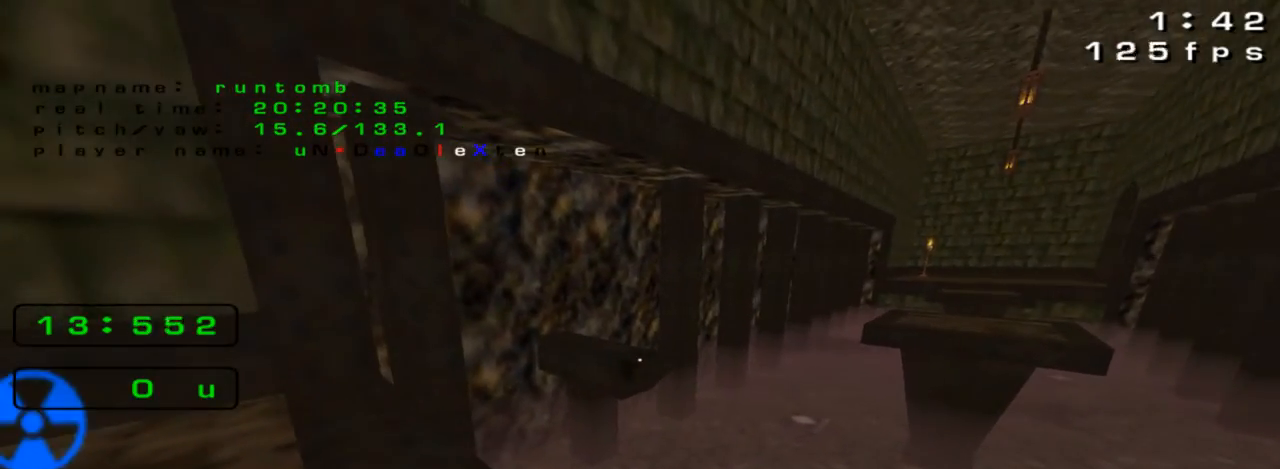
{"keys": [], "events": [[333, "left", "down"], [433, "left", "up"]]}
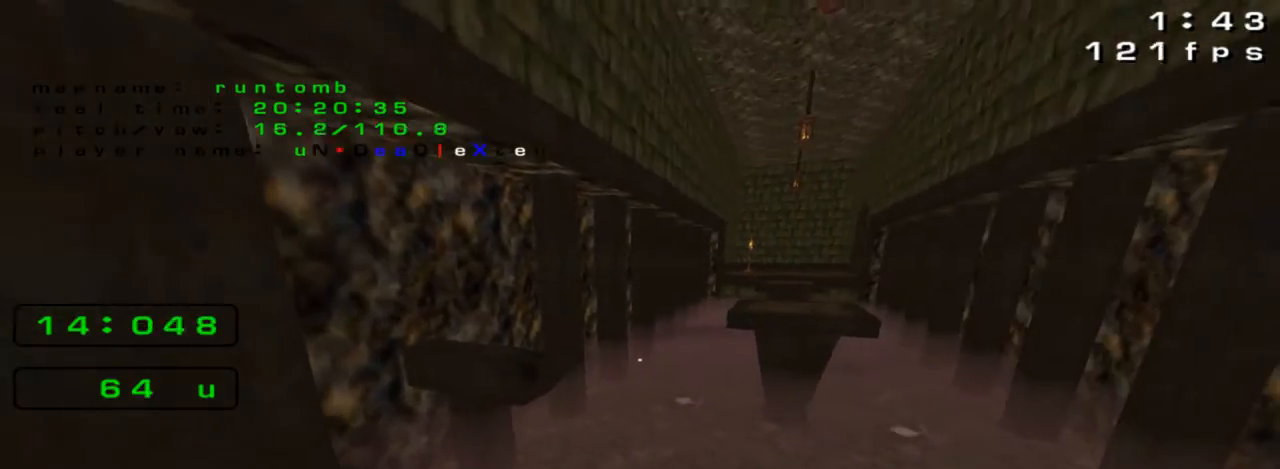
{"keys": ["down"], "events": [[133, "down", "down"]]}
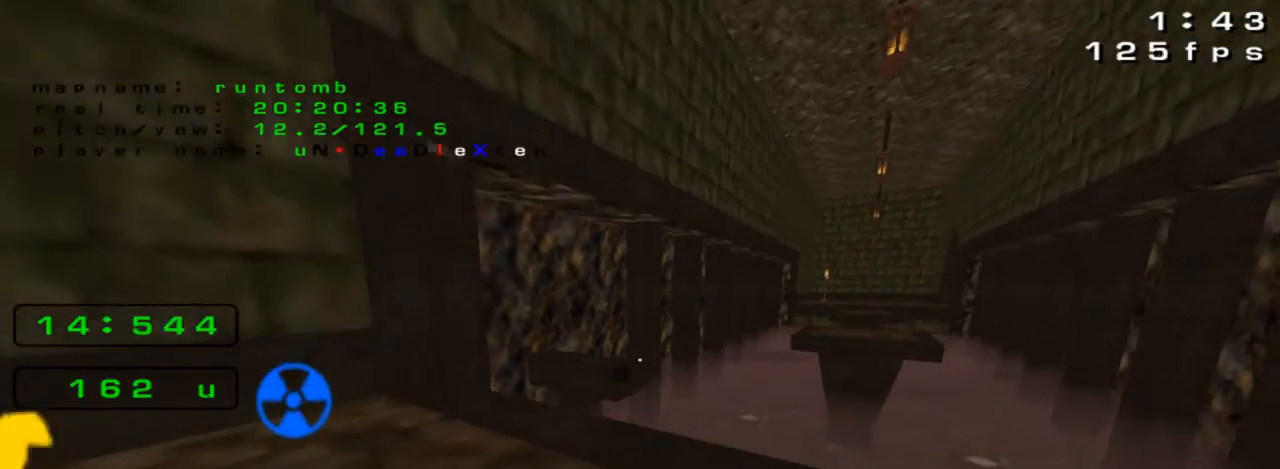
{"keys": ["up"], "events": [[200, "down", "up"], [400, "up", "down"]]}
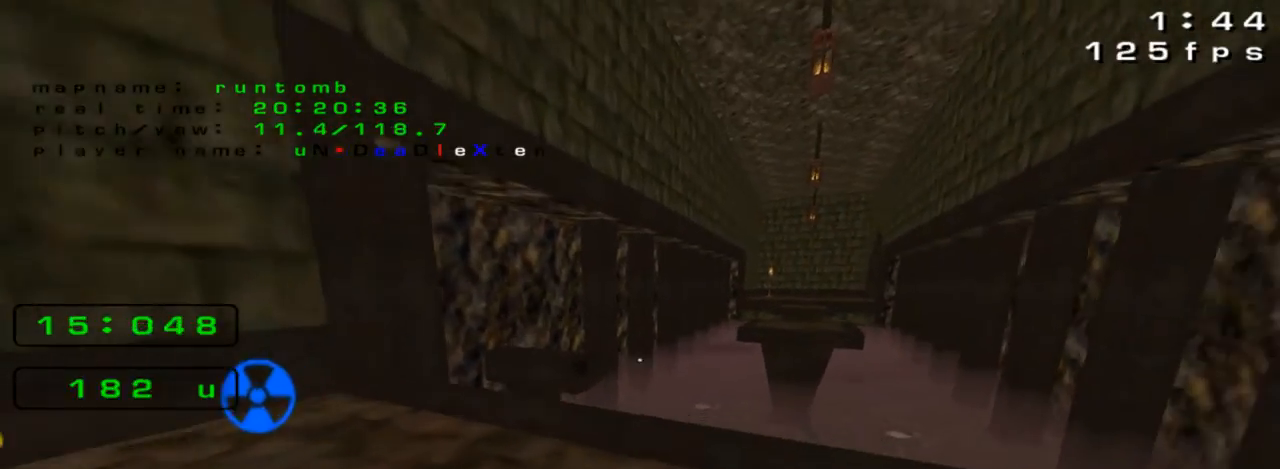
{"keys": [], "events": [[33, "left", "down"], [133, "left", "up"], [233, "left", "down"], [233, "up", "up"], [300, "left", "up"]]}
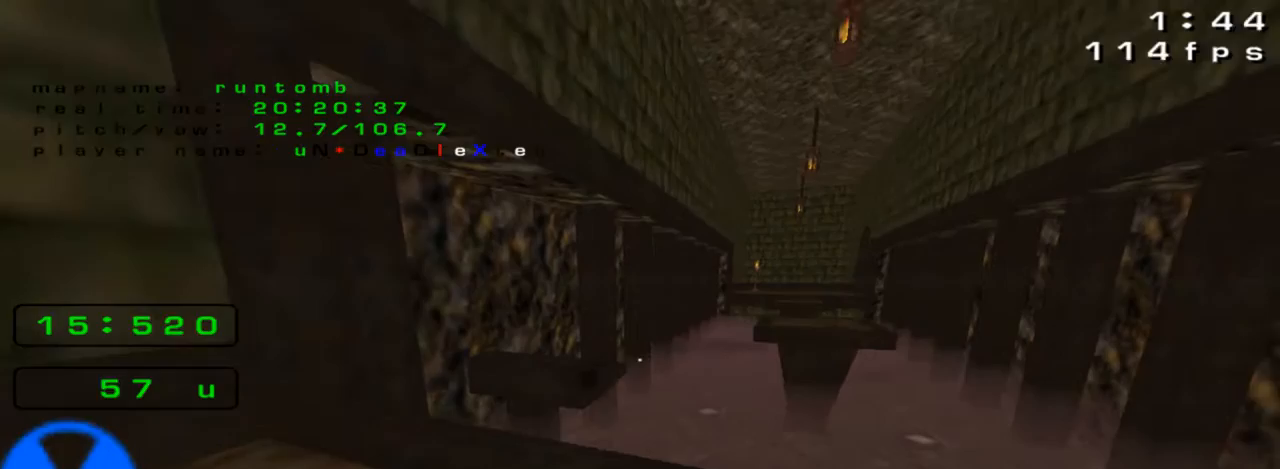
{"keys": [], "events": [[300, "right", "down"], [433, "right", "up"]]}
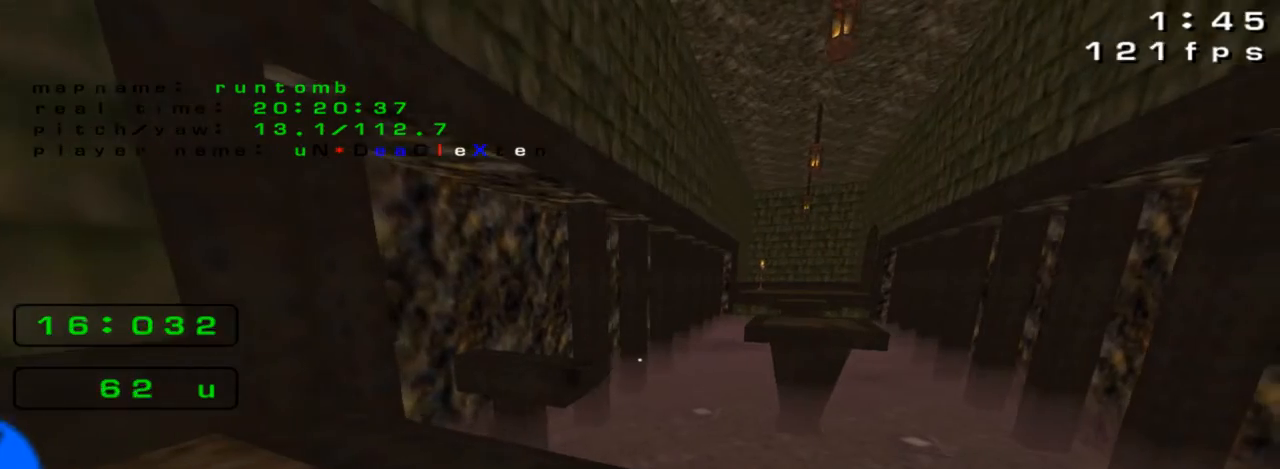
{"keys": [], "events": [[200, "up", "down"], [233, "left", "down"], [300, "up", "up"], [467, "left", "up"]]}
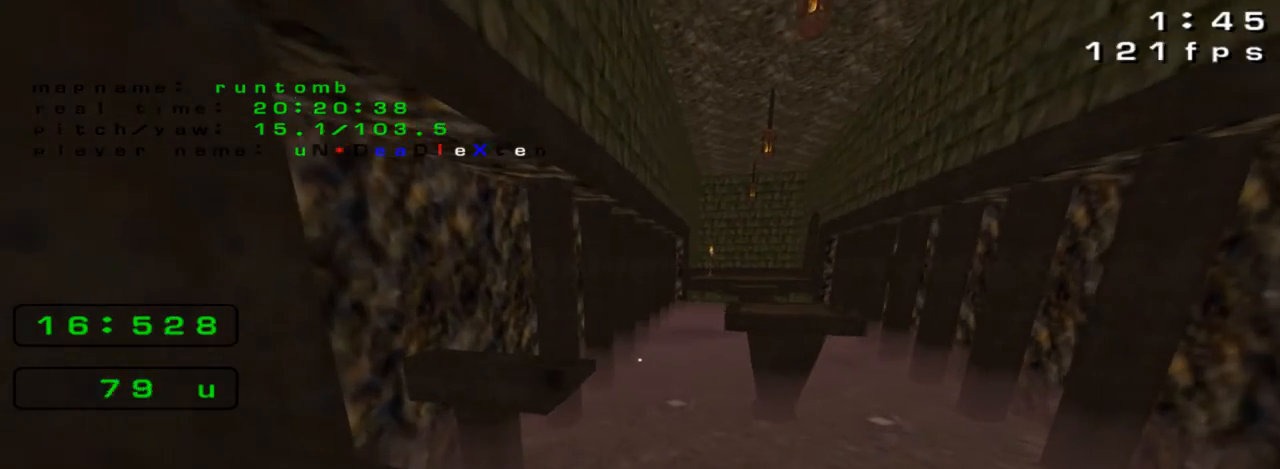
{"keys": [], "events": [[200, "right", "down"], [400, "right", "up"]]}
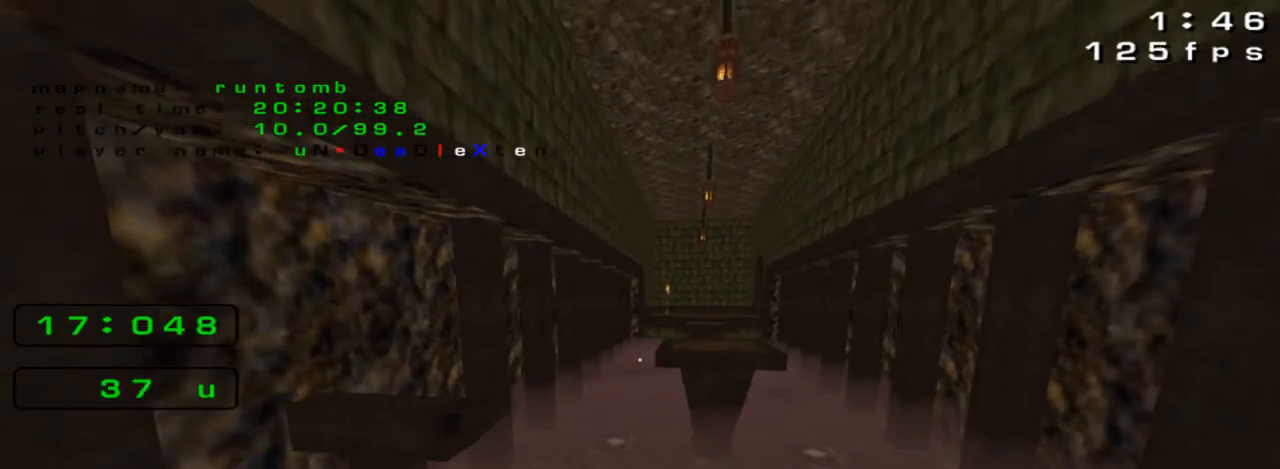
{"keys": [], "events": [[67, "right", "down"], [200, "right", "up"]]}
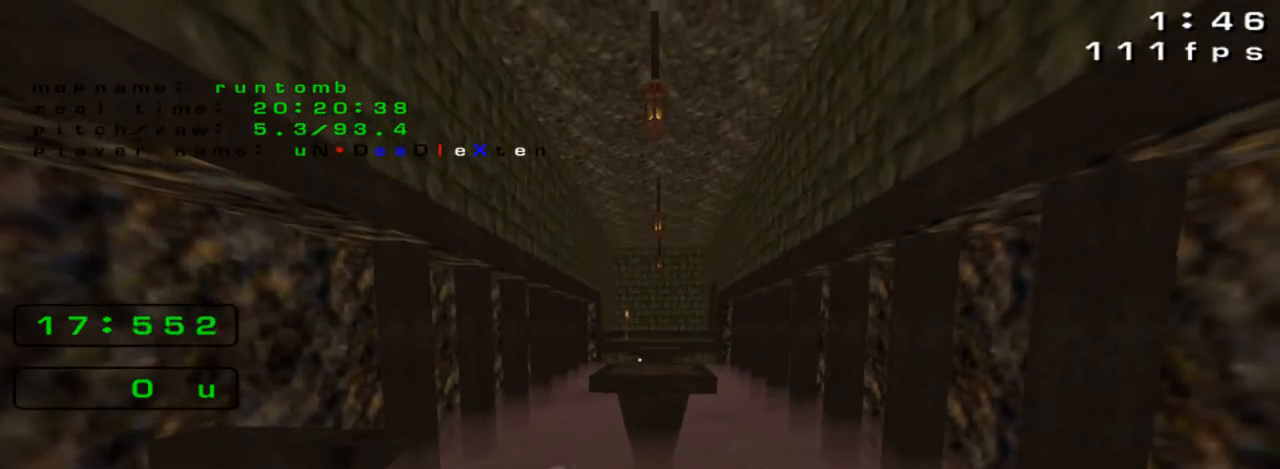
{"keys": [], "events": []}
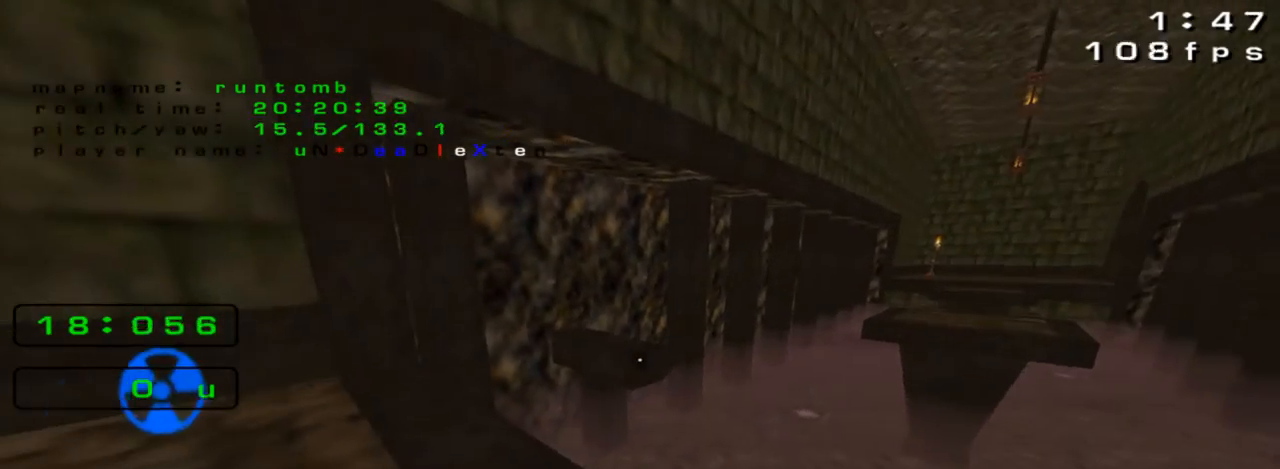
{"keys": ["left"], "events": [[433, "left", "down"]]}
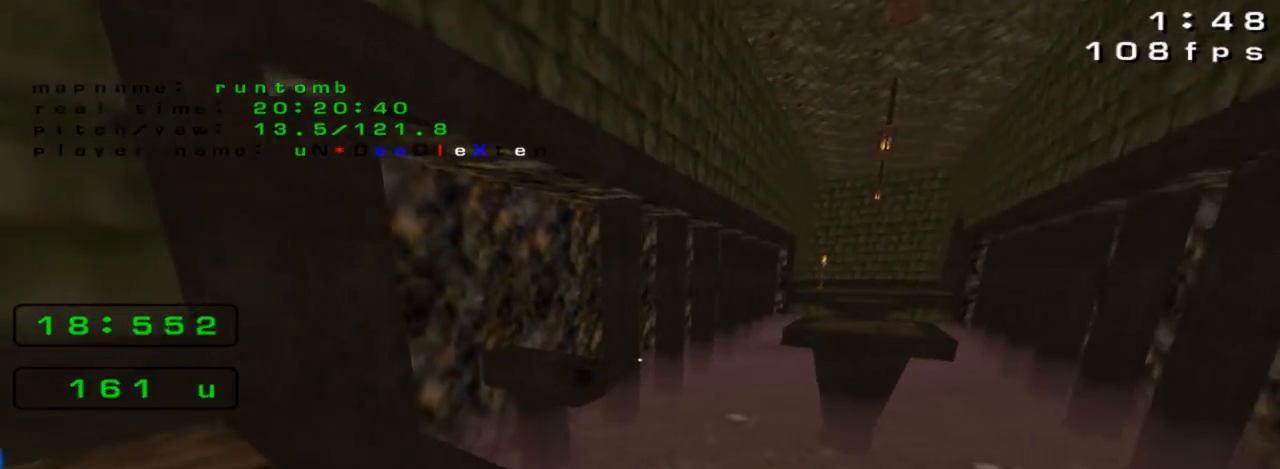
{"keys": ["right"], "events": [[100, "left", "up"], [467, "right", "down"]]}
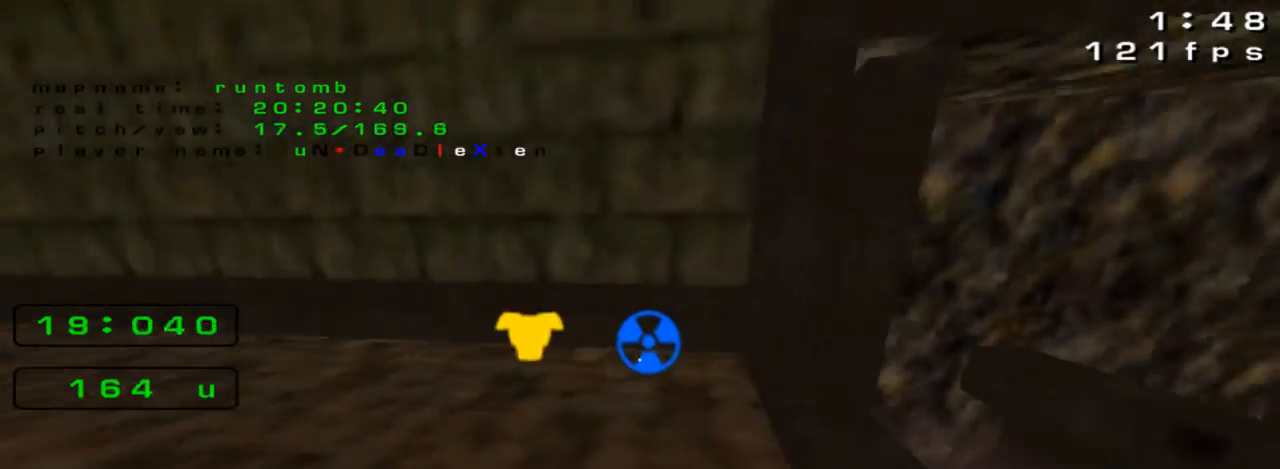
{"keys": ["up"], "events": [[267, "up", "down"], [300, "right", "up"]]}
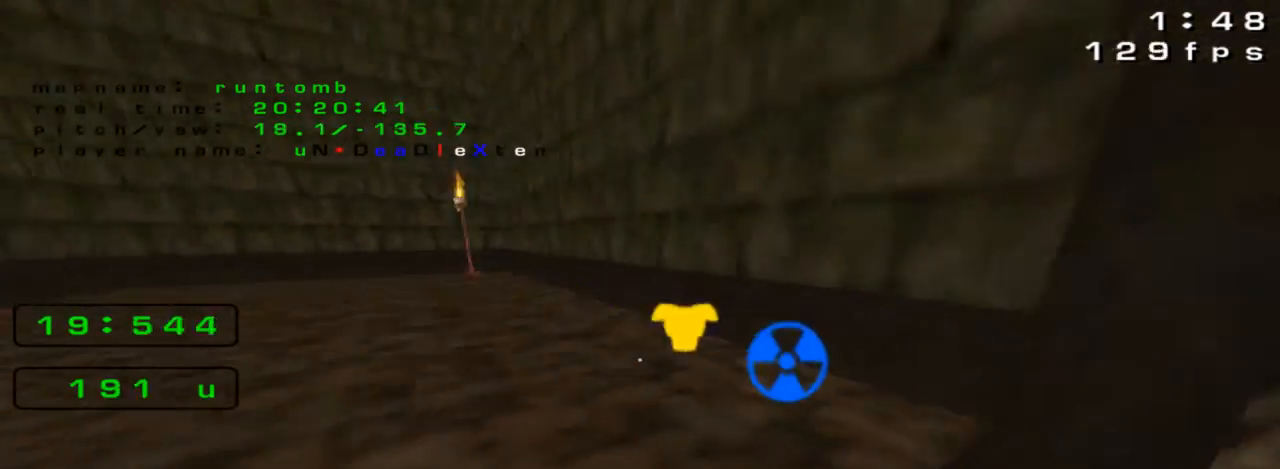
{"keys": [], "events": [[67, "right", "down"], [300, "right", "up"], [400, "up", "up"], [467, "right", "down"], [500, "right", "up"]]}
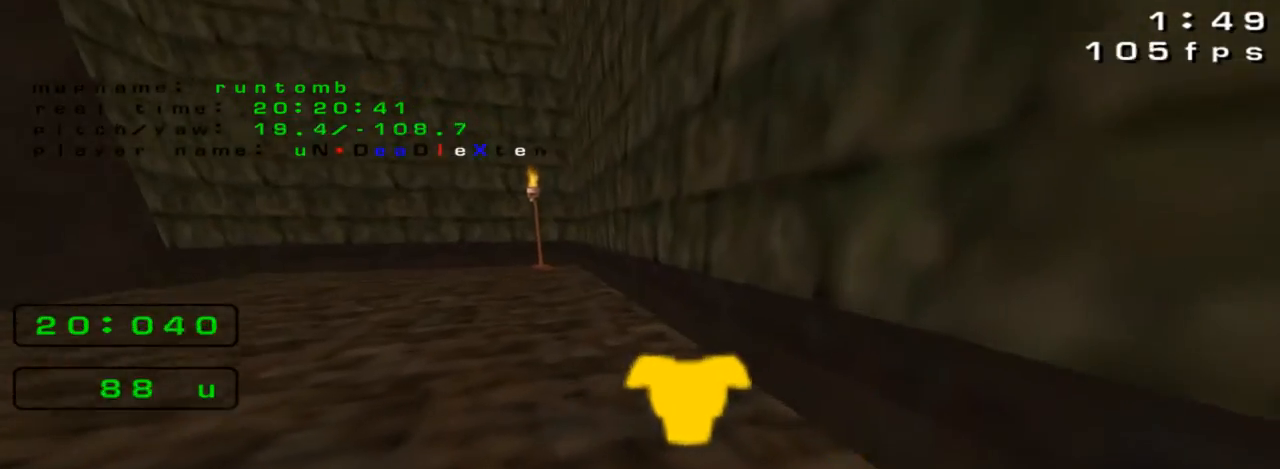
{"keys": ["up"], "events": [[400, "up", "down"]]}
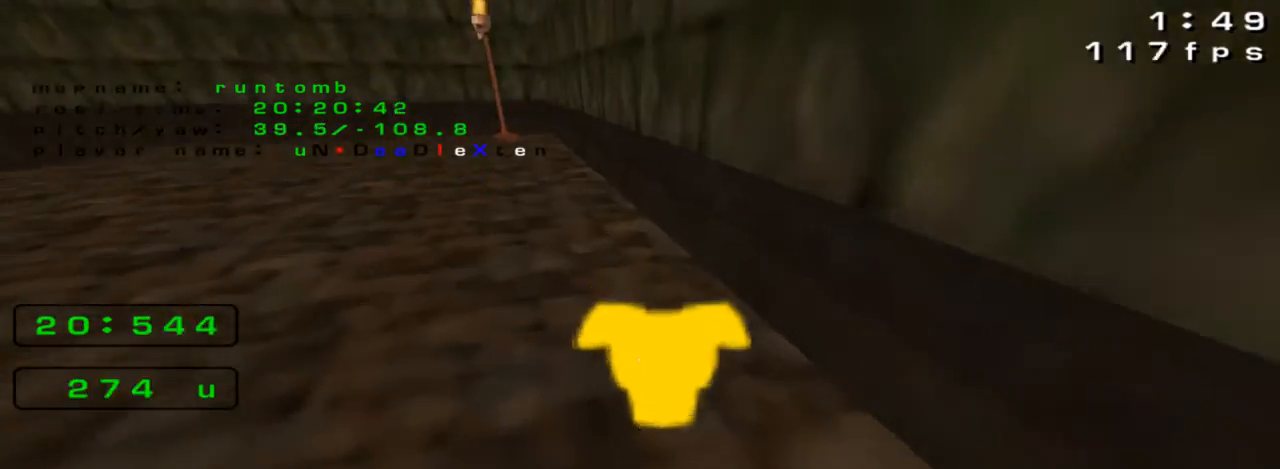
{"keys": ["down", "left"]}
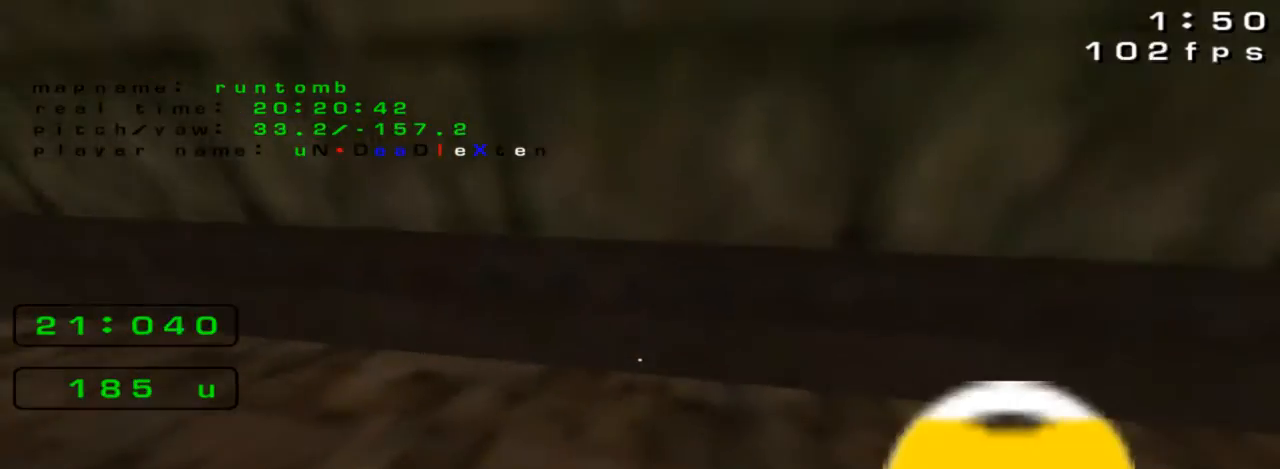
{"keys": ["up"], "events": [[33, "left", "up"], [200, "down", "up"], [233, "up", "down"]]}
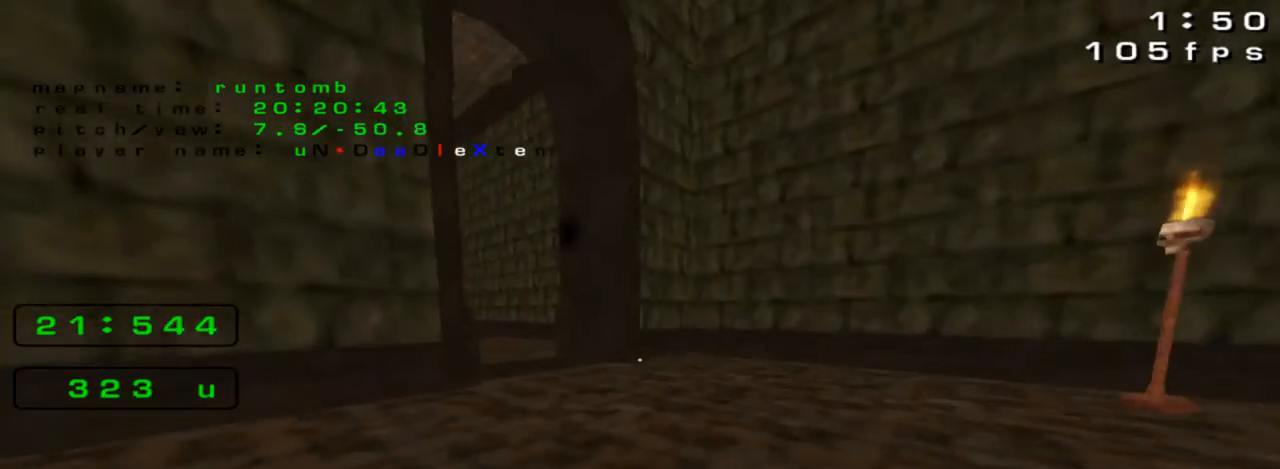
{"keys": ["up"], "events": [[167, "left", "down"], [267, "left", "up"]]}
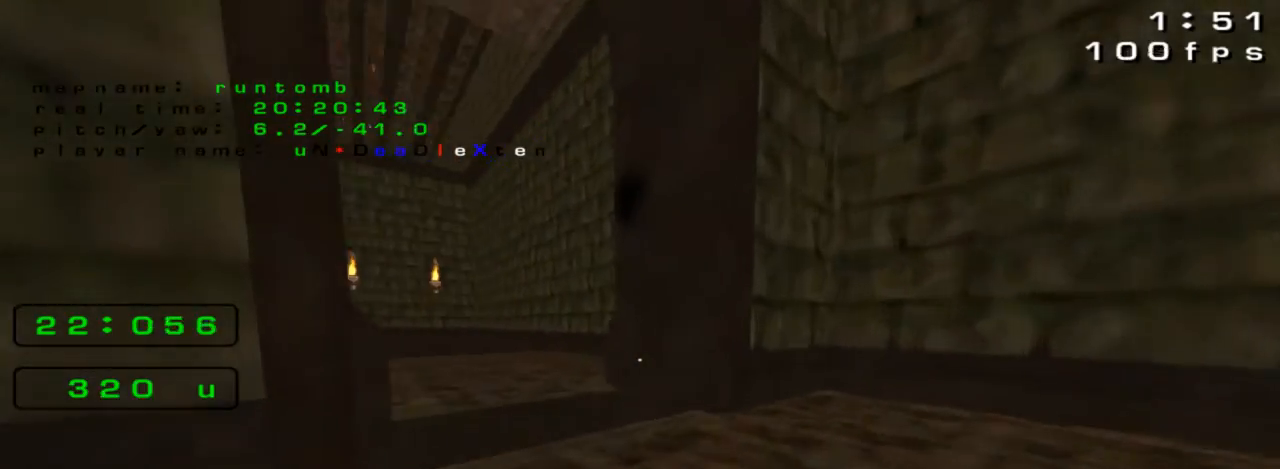
{"keys": ["right", "up"], "events": [[67, "left", "down"], [300, "left", "up"], [333, "right", "down"]]}
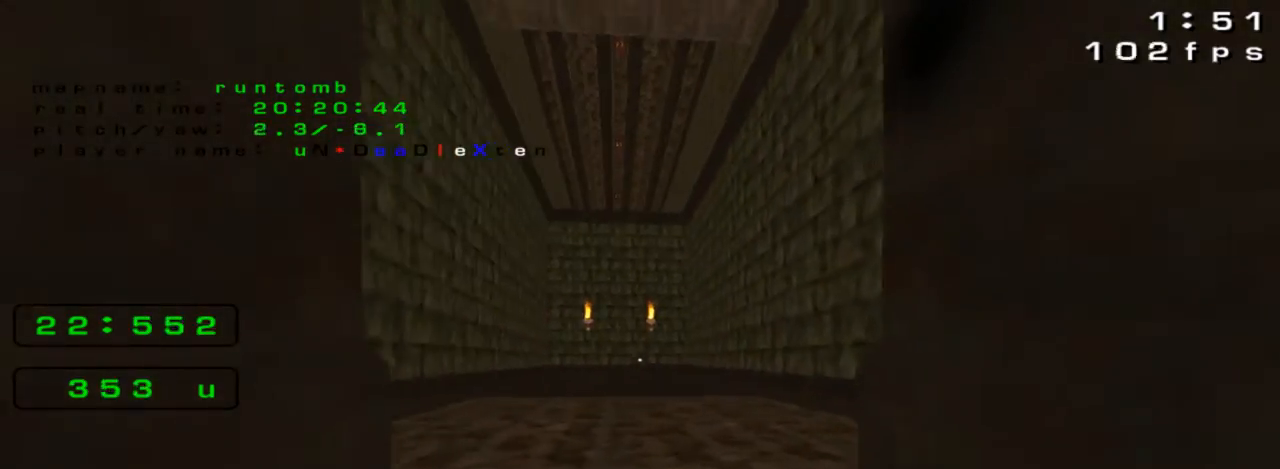
{"keys": ["up"], "events": [[33, "right", "up"], [233, "left", "down"], [300, "left", "up"]]}
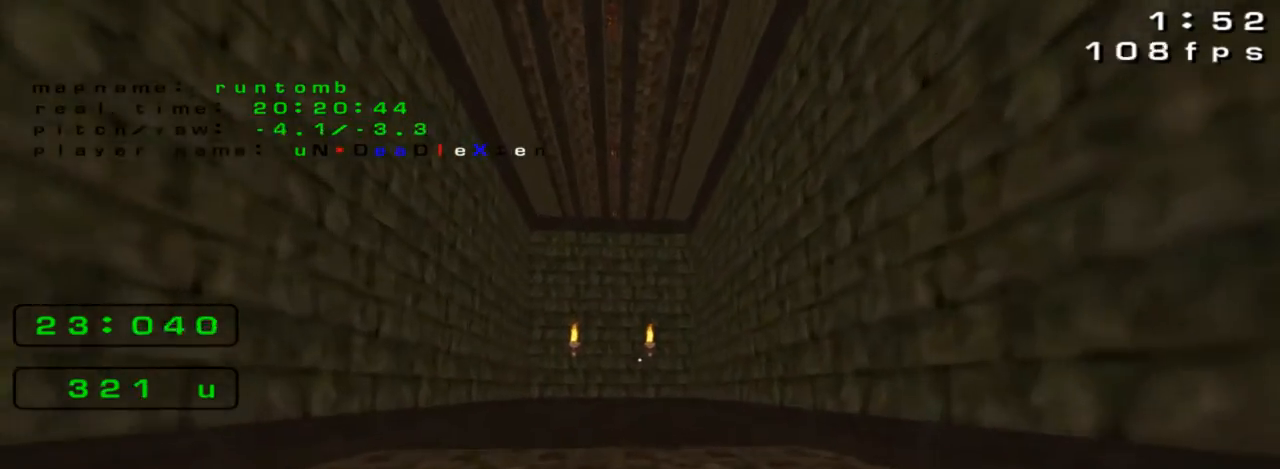
{"keys": ["left"], "events": [[133, "right", "down"], [300, "up", "up"], [433, "right", "up"], [467, "left", "down"]]}
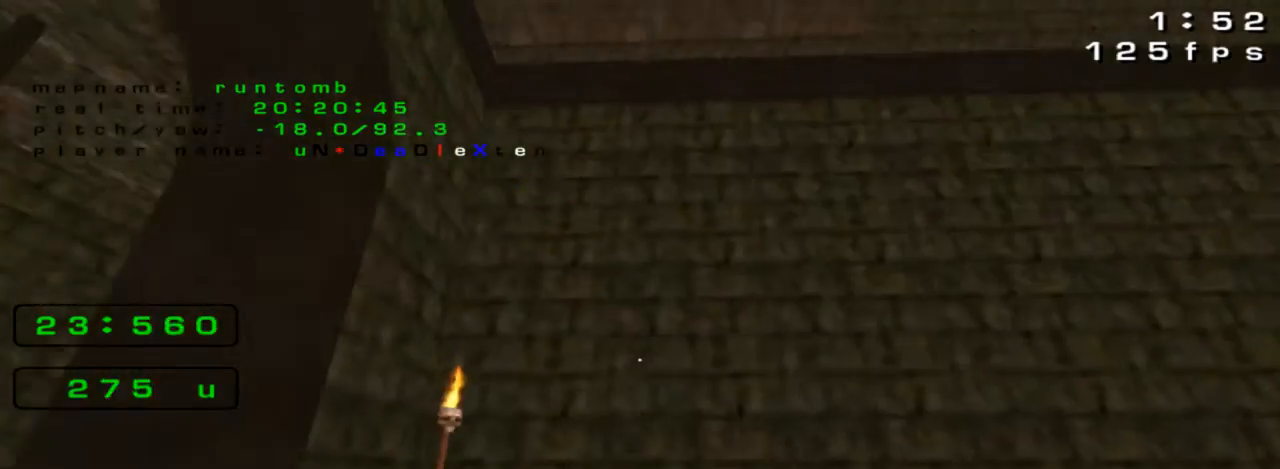
{"keys": ["left"], "events": [[233, "left", "up"], [333, "right", "down"], [433, "left", "down"], [467, "right", "up"]]}